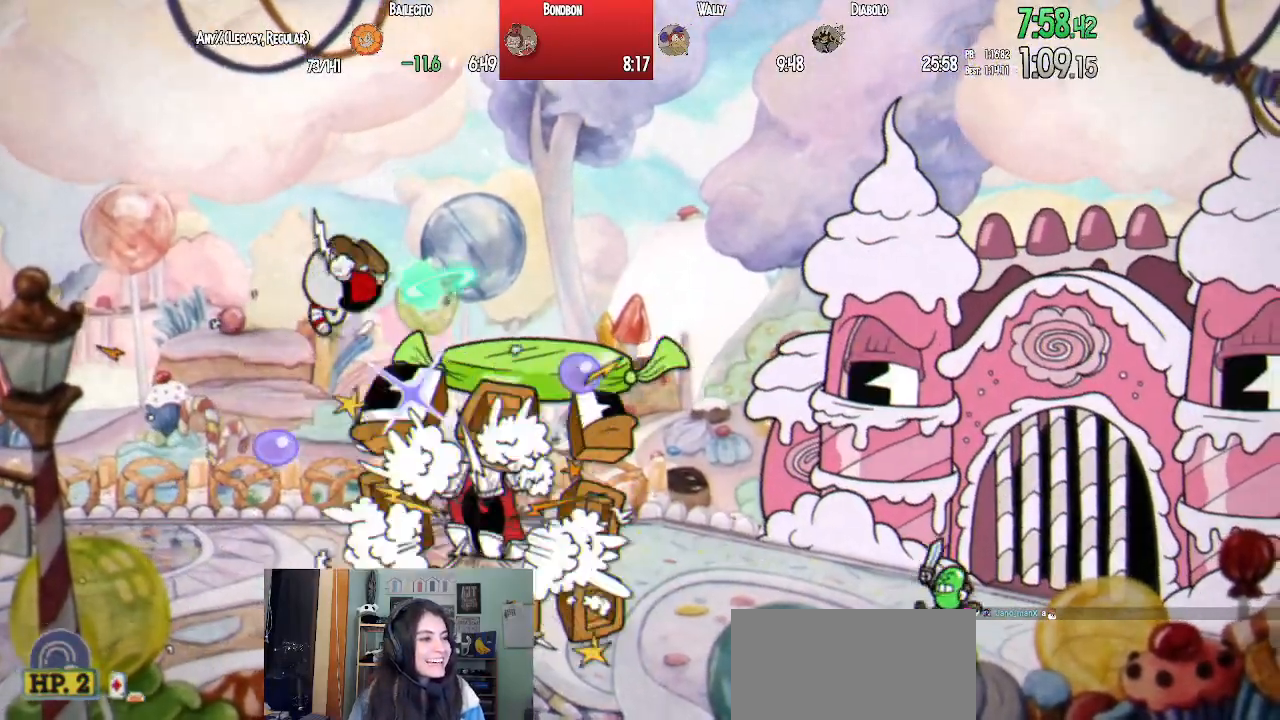
Gameplay with a controller (PlayStation layout); each line is a JSON object with the inputs held at the frame after it (dt_ms = milliseconds from this image to that frame). "events" lists button and stick changes between this image and that frame as [ms after this image, input, new state], when the widget could be followed in between.
{"dt_ms": 500, "buttons": ["CROSS", "L1", "DPAD_RIGHT"], "left_stick": "center", "right_stick": "center", "events": [[67, "DPAD_RIGHT", "down"], [67, "SQUARE", "up"], [450, "CROSS", "down"]]}
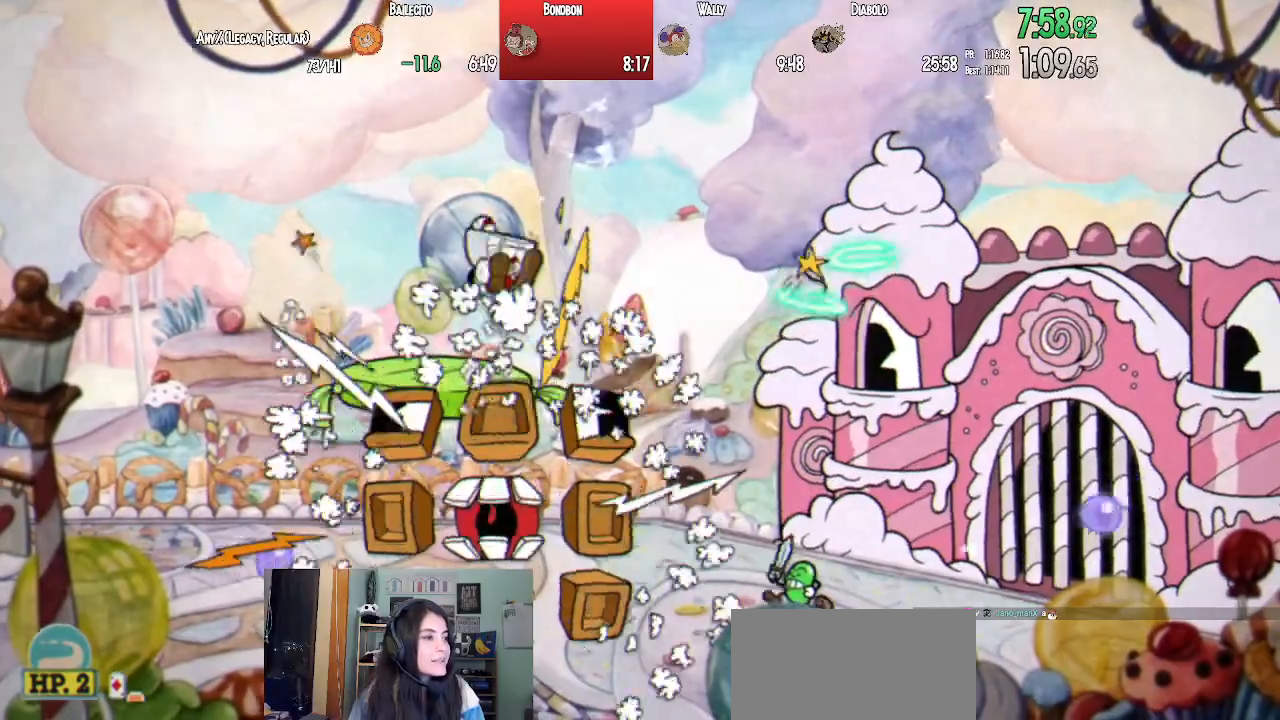
{"dt_ms": 500, "buttons": ["SQUARE", "L1", "DPAD_UP", "DPAD_RIGHT"], "left_stick": "center", "right_stick": "center", "events": [[117, "CROSS", "up"], [167, "TRIANGLE", "down"], [283, "TRIANGLE", "up"], [383, "DPAD_UP", "down"], [467, "SQUARE", "down"]]}
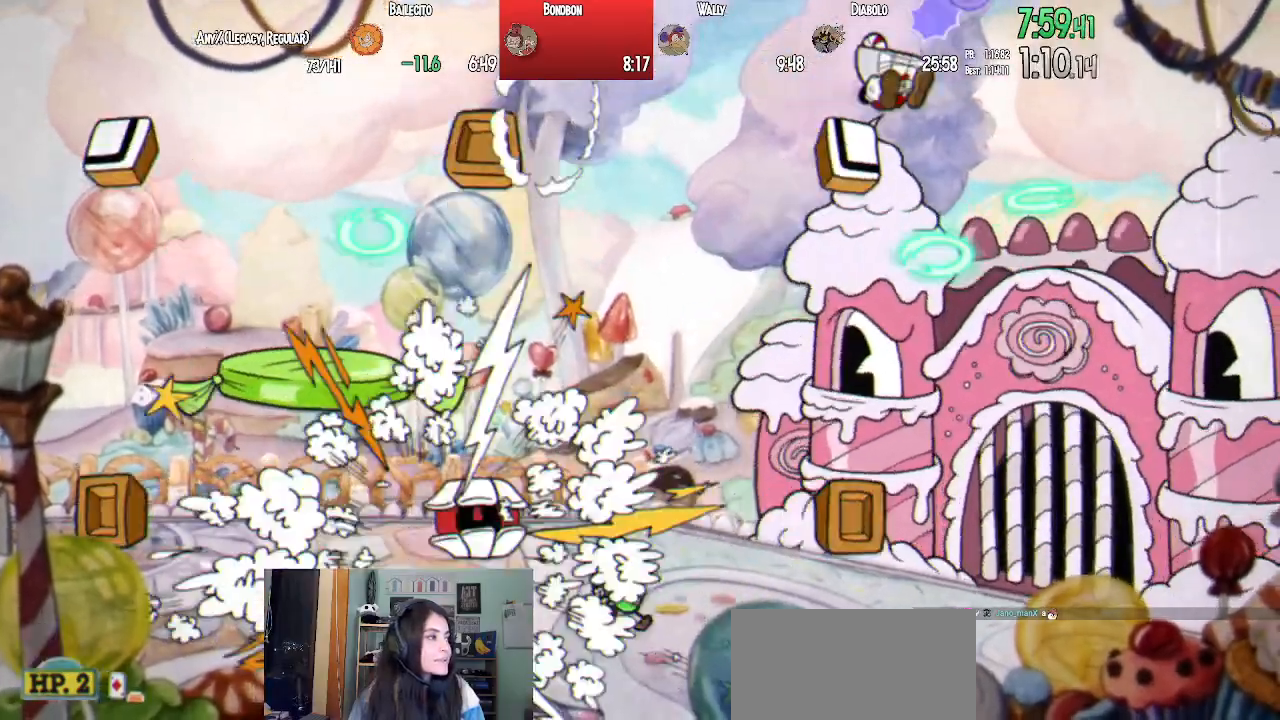
{"dt_ms": 500, "buttons": ["CROSS", "L1", "DPAD_UP"], "left_stick": "center", "right_stick": "center", "events": [[50, "SQUARE", "up"], [117, "SQUARE", "down"], [200, "SQUARE", "up"], [267, "SQUARE", "down"], [350, "SQUARE", "up"], [433, "CROSS", "down"], [433, "DPAD_RIGHT", "up"]]}
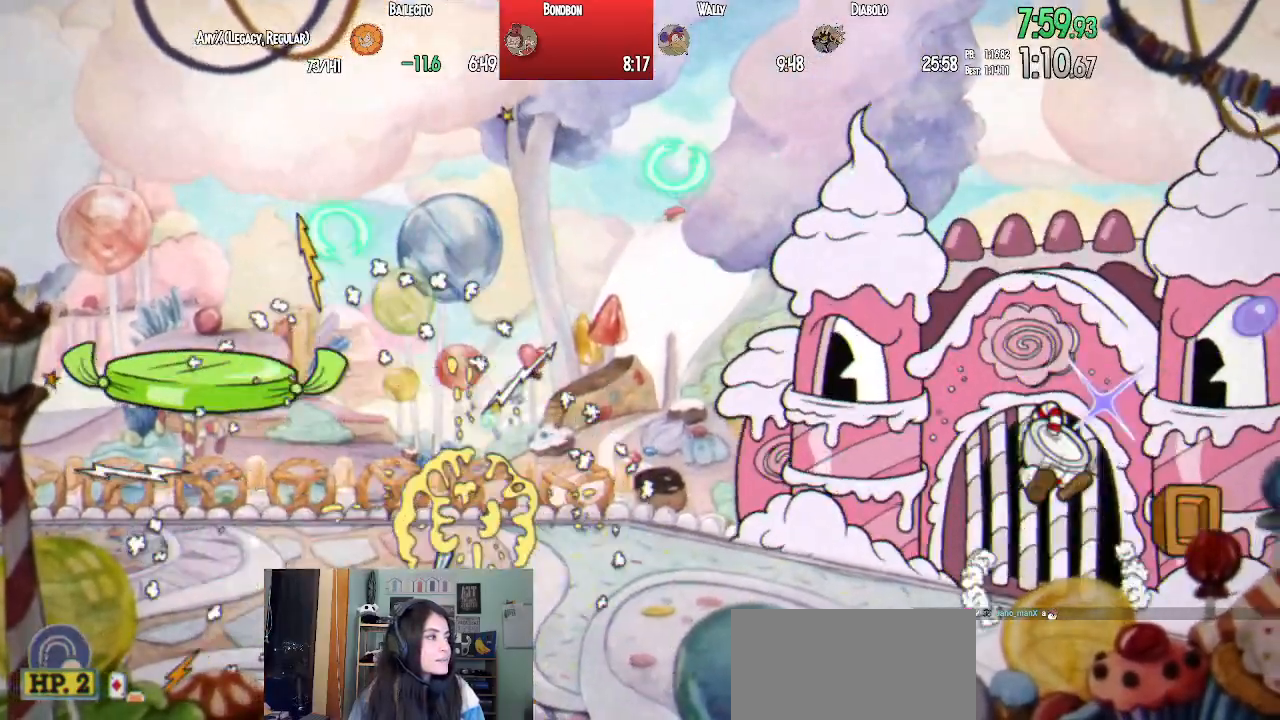
{"dt_ms": 1000, "buttons": ["SQUARE", "L1", "DPAD_UP"], "left_stick": "center", "right_stick": "center"}
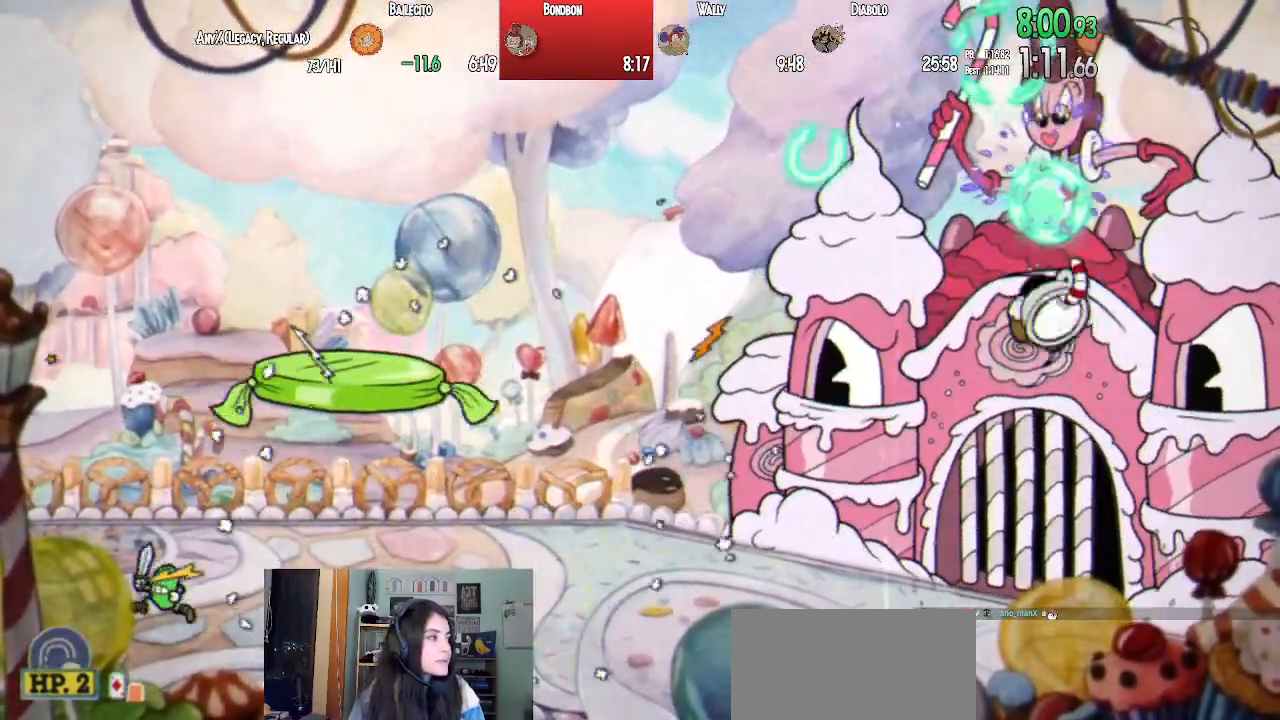
{"dt_ms": 500, "buttons": ["L1", "DPAD_UP"], "left_stick": "center", "right_stick": "center", "events": [[67, "SQUARE", "up"], [150, "SQUARE", "down"], [267, "CROSS", "down"], [267, "SQUARE", "up"], [367, "SQUARE", "down"], [400, "CROSS", "up"], [450, "SQUARE", "up"]]}
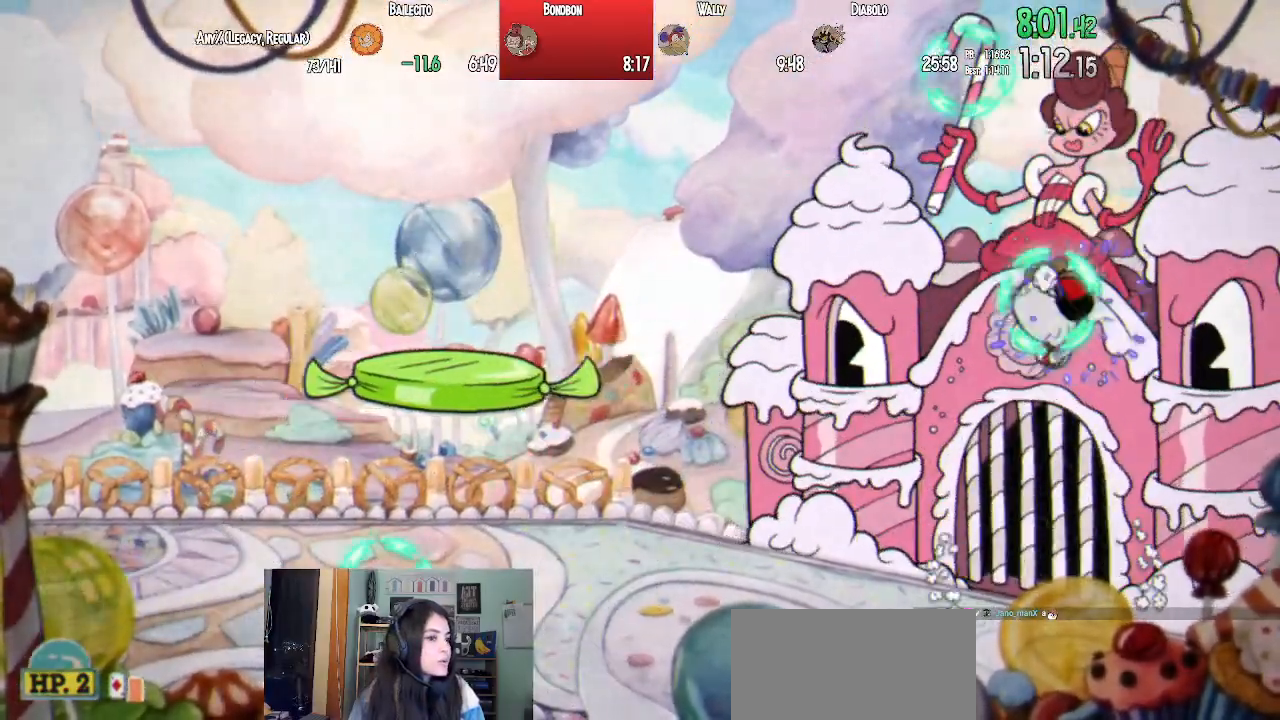
{"dt_ms": 500, "buttons": ["SQUARE", "L1", "DPAD_UP"], "left_stick": "right", "right_stick": "center", "events": [[17, "L2", "down"], [17, "SQUARE", "down"], [83, "SQUARE", "up"], [167, "SQUARE", "down"], [183, "L2", "up"], [250, "SQUARE", "up"], [333, "SQUARE", "down"], [400, "SQUARE", "up"], [400, "left_stick", "right"], [483, "SQUARE", "down"]]}
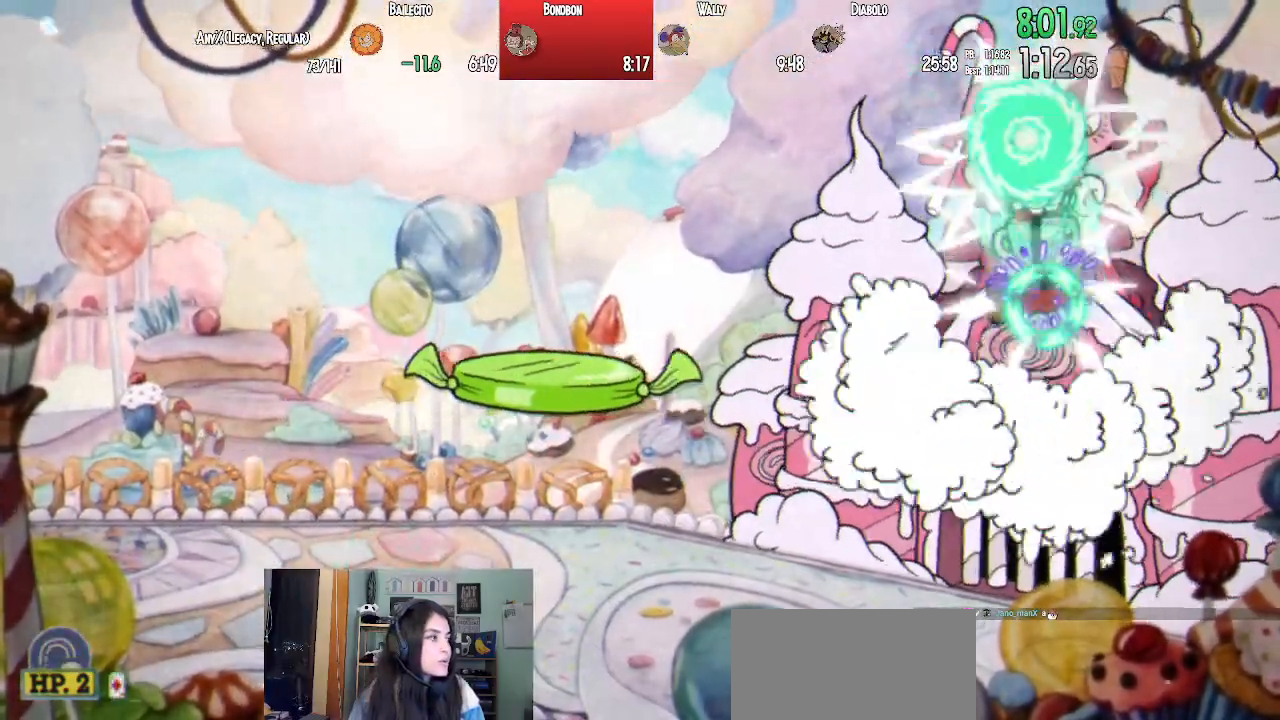
{"dt_ms": 500, "buttons": ["CROSS", "SQUARE", "L1", "DPAD_UP"], "left_stick": "right", "right_stick": "center", "events": [[50, "SQUARE", "up"], [133, "SQUARE", "down"], [200, "SQUARE", "up"], [283, "SQUARE", "down"], [400, "SQUARE", "up"], [417, "CROSS", "down"], [500, "SQUARE", "down"]]}
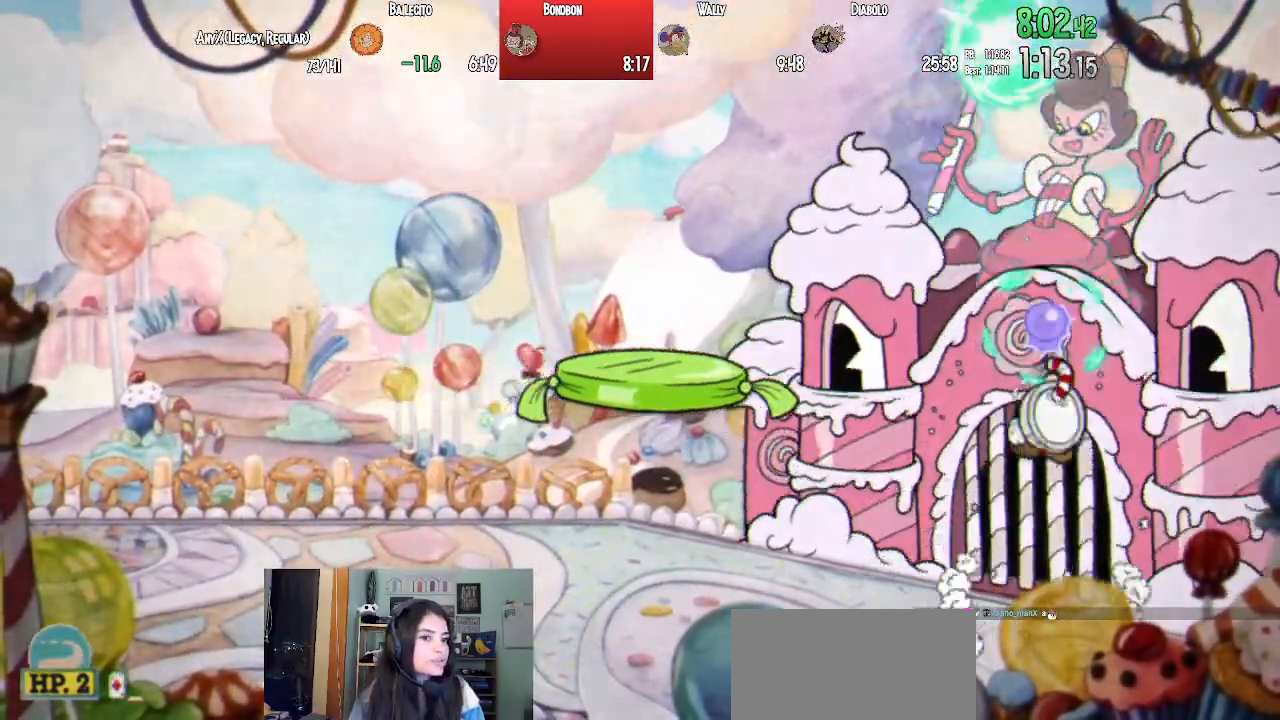
{"dt_ms": 500, "buttons": ["SQUARE", "L1", "DPAD_UP"], "left_stick": "right", "right_stick": "center", "events": [[50, "CROSS", "up"], [100, "SQUARE", "up"], [133, "L2", "down"], [167, "SQUARE", "down"], [250, "SQUARE", "up"], [300, "L2", "up"], [317, "SQUARE", "down"], [400, "SQUARE", "up"], [467, "SQUARE", "down"]]}
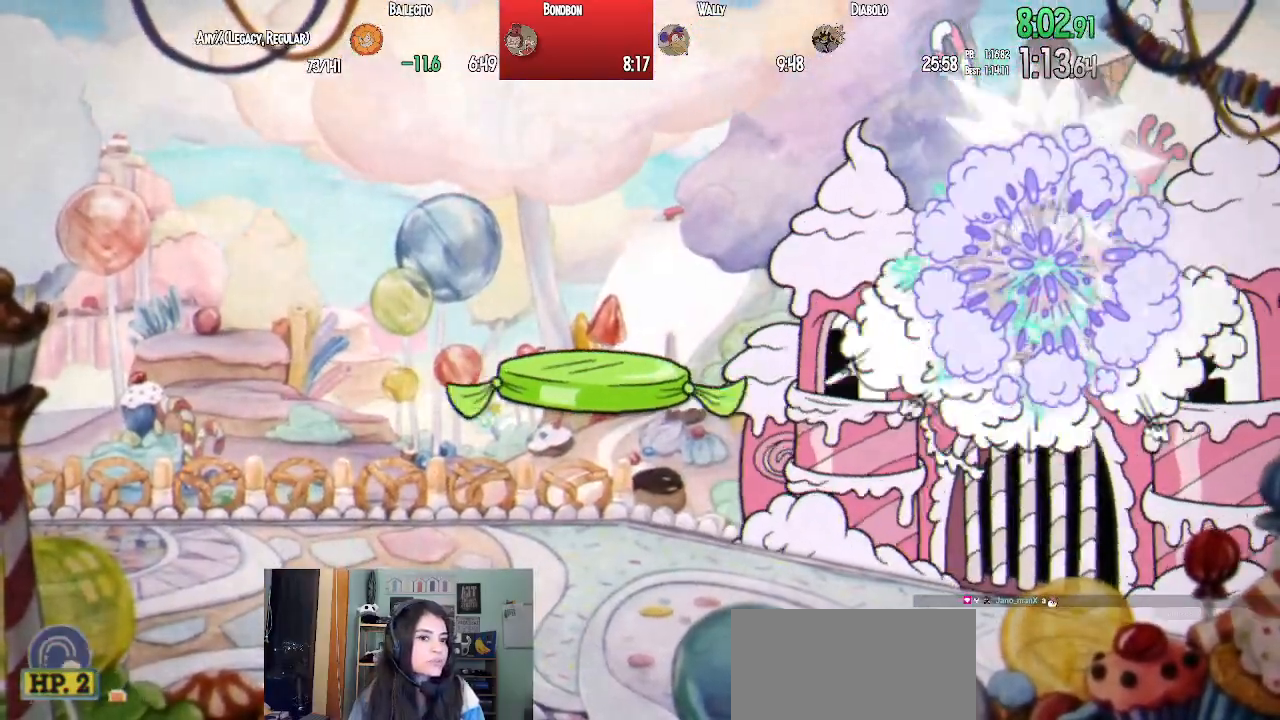
{"dt_ms": 500, "buttons": ["SQUARE", "L1", "DPAD_UP"], "left_stick": "center", "right_stick": "center", "events": [[50, "SQUARE", "up"], [117, "SQUARE", "down"], [150, "left_stick", "center"], [183, "SQUARE", "up"], [267, "SQUARE", "down"], [333, "SQUARE", "up"], [433, "SQUARE", "down"]]}
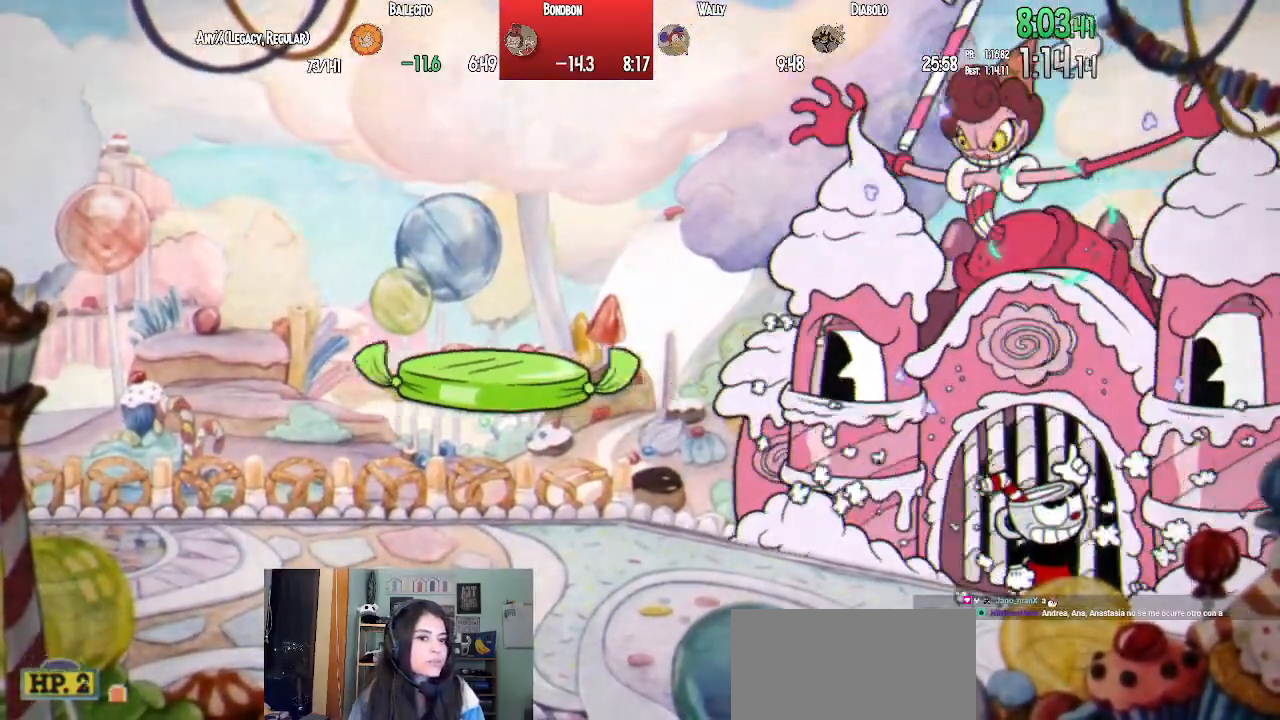
{"dt_ms": 500, "buttons": ["L1", "DPAD_UP"], "left_stick": "center", "right_stick": "center", "events": [[17, "CROSS", "down"], [33, "SQUARE", "up"], [117, "SQUARE", "down"], [150, "CROSS", "up"], [200, "SQUARE", "up"], [267, "SQUARE", "down"], [333, "SQUARE", "up"], [400, "SQUARE", "down"], [483, "SQUARE", "up"]]}
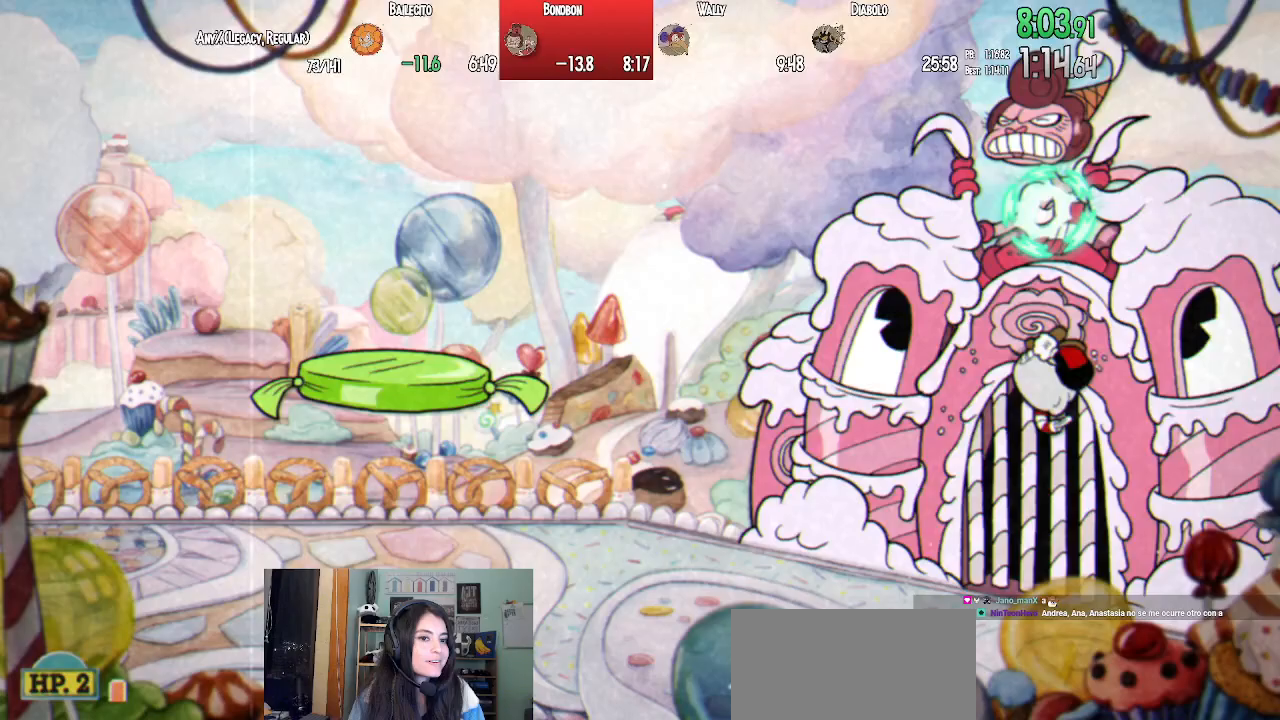
{"dt_ms": 500, "buttons": ["SQUARE", "L1", "L2", "DPAD_UP"], "left_stick": "center", "right_stick": "center", "events": [[67, "SQUARE", "down"], [233, "CROSS", "down"], [233, "SQUARE", "up"], [333, "SQUARE", "down"], [367, "CROSS", "up"], [383, "L2", "down"], [417, "SQUARE", "up"], [483, "SQUARE", "down"]]}
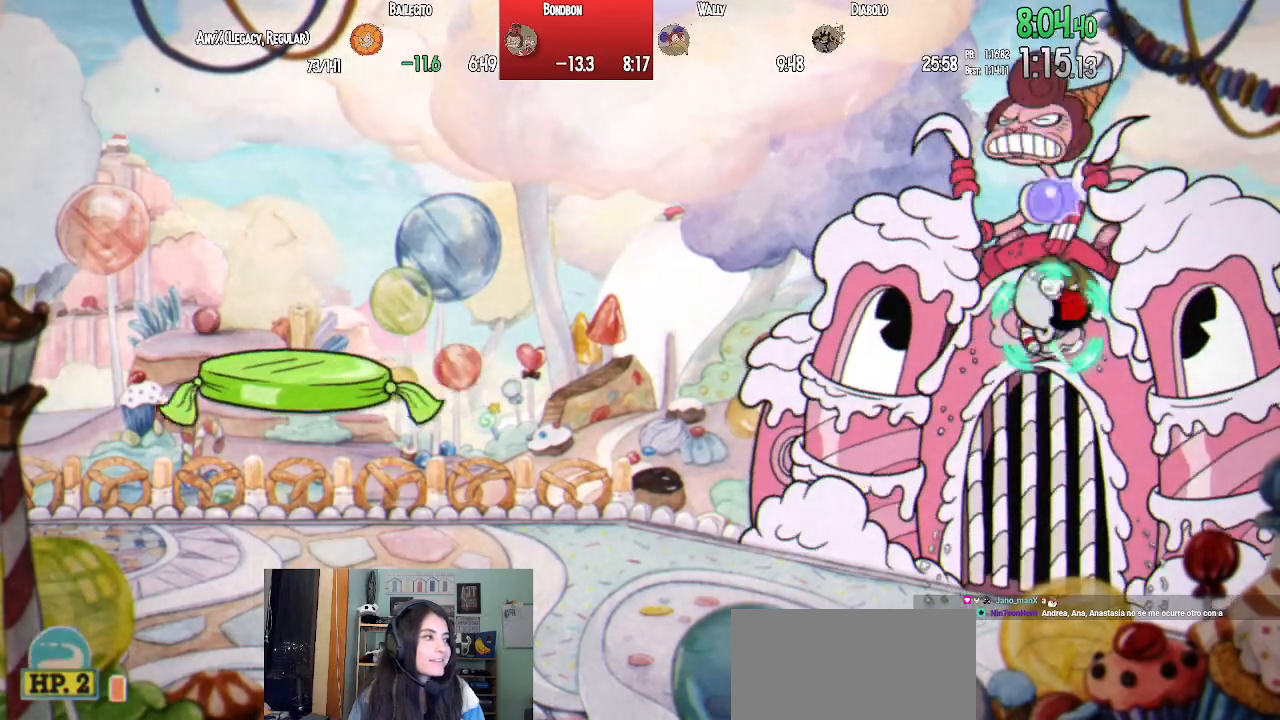
{"dt_ms": 500, "buttons": ["CROSS", "SQUARE", "L1", "DPAD_UP"], "left_stick": "center", "right_stick": "center", "events": [[67, "L2", "up"], [83, "SQUARE", "up"], [133, "SQUARE", "down"], [233, "SQUARE", "up"], [300, "SQUARE", "down"], [400, "SQUARE", "up"], [417, "CROSS", "down"], [500, "SQUARE", "down"]]}
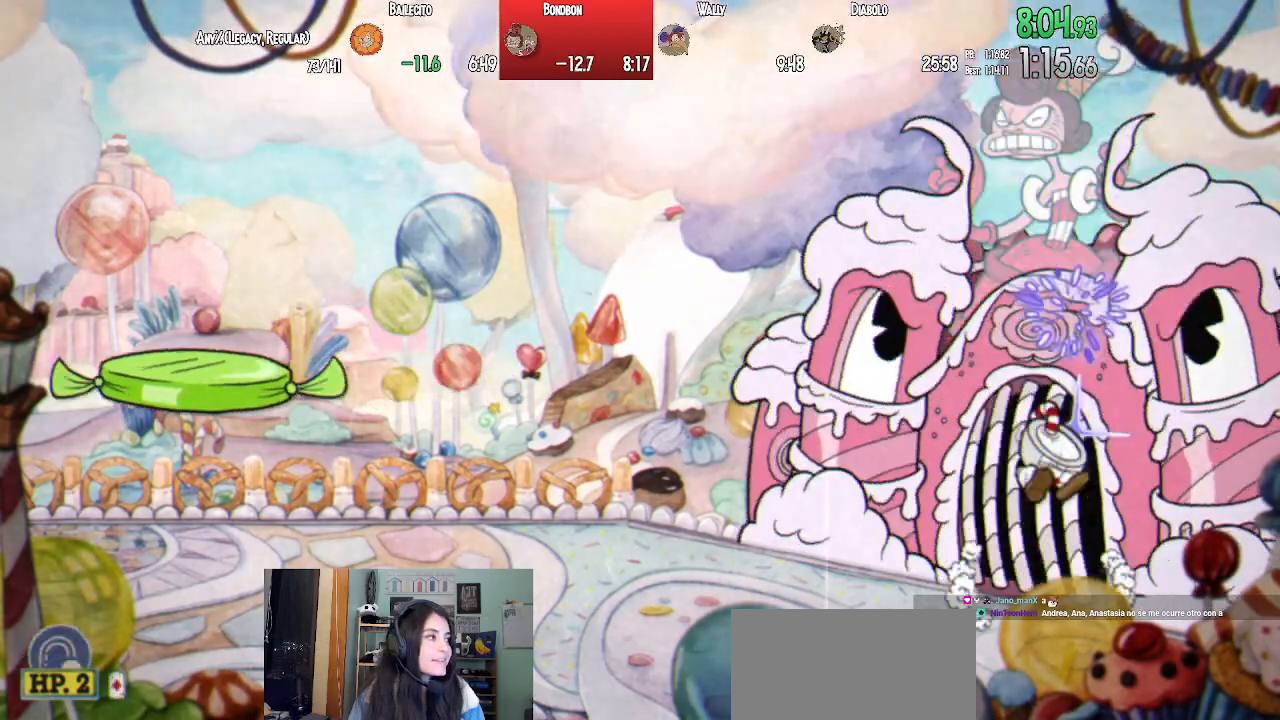
{"dt_ms": 500, "buttons": ["SQUARE", "L1", "DPAD_UP"], "left_stick": "center", "right_stick": "center", "events": [[33, "CROSS", "up"], [100, "SQUARE", "up"], [167, "SQUARE", "down"], [233, "SQUARE", "up"], [317, "SQUARE", "down"], [400, "SQUARE", "up"], [467, "SQUARE", "down"]]}
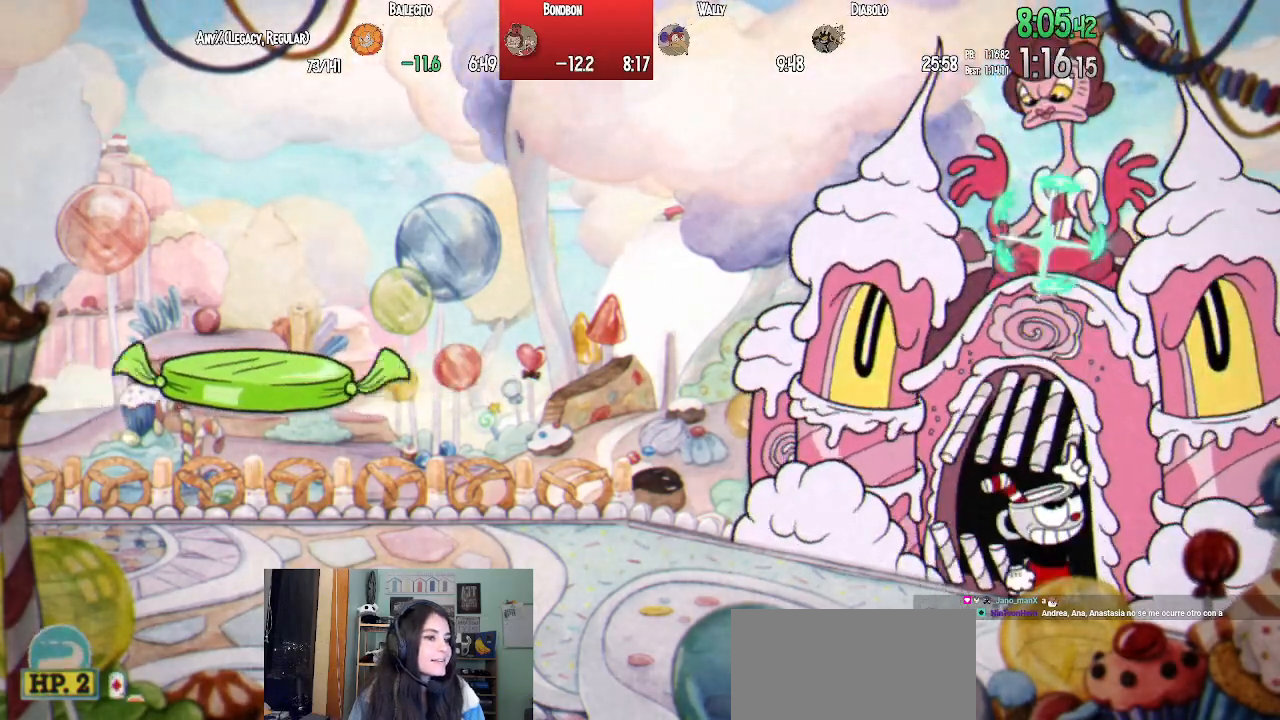
{"dt_ms": 500, "buttons": ["L1", "DPAD_UP"], "left_stick": "center", "right_stick": "center", "events": [[83, "CROSS", "down"], [83, "SQUARE", "up"], [183, "SQUARE", "down"], [217, "CROSS", "up"], [283, "SQUARE", "up"], [300, "L2", "down"], [350, "SQUARE", "down"], [433, "SQUARE", "up"], [467, "L2", "up"]]}
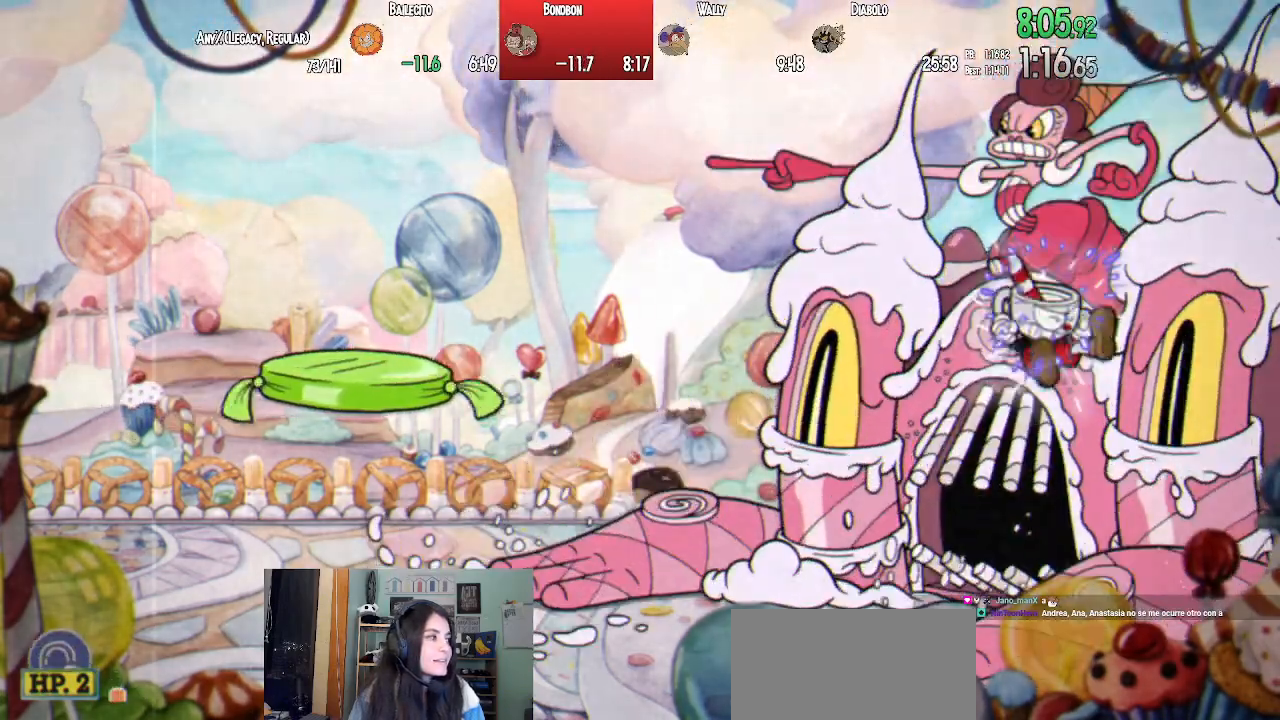
{"dt_ms": 500, "buttons": ["SQUARE", "L1", "DPAD_UP"], "left_stick": "center", "right_stick": "center", "events": [[17, "SQUARE", "down"], [100, "SQUARE", "up"], [183, "SQUARE", "down"], [267, "SQUARE", "up"], [350, "SQUARE", "down"], [433, "SQUARE", "up"], [500, "SQUARE", "down"]]}
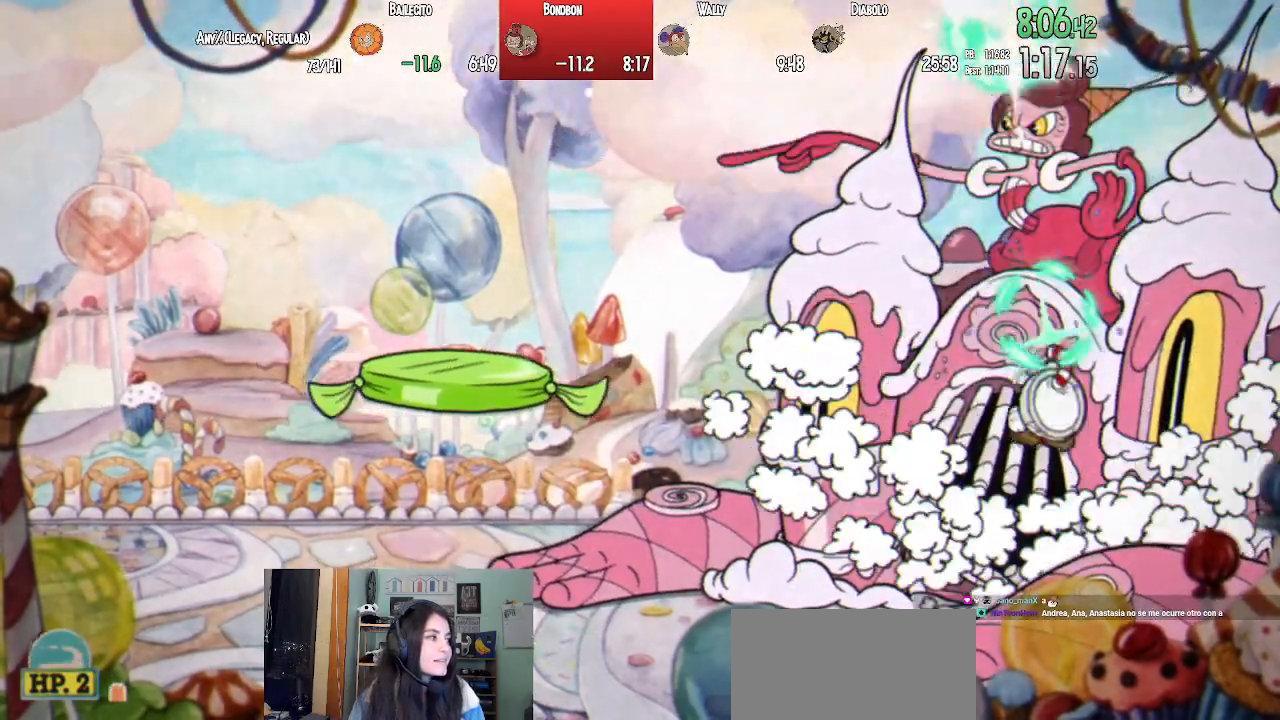
{"dt_ms": 500, "buttons": ["L1", "DPAD_UP"], "left_stick": "center", "right_stick": "center", "events": [[100, "SQUARE", "up"], [117, "DPAD_LEFT", "down"], [167, "CROSS", "down"], [217, "SQUARE", "down"], [233, "DPAD_LEFT", "up"], [267, "CROSS", "up"], [317, "SQUARE", "up"], [367, "SQUARE", "down"], [450, "SQUARE", "up"]]}
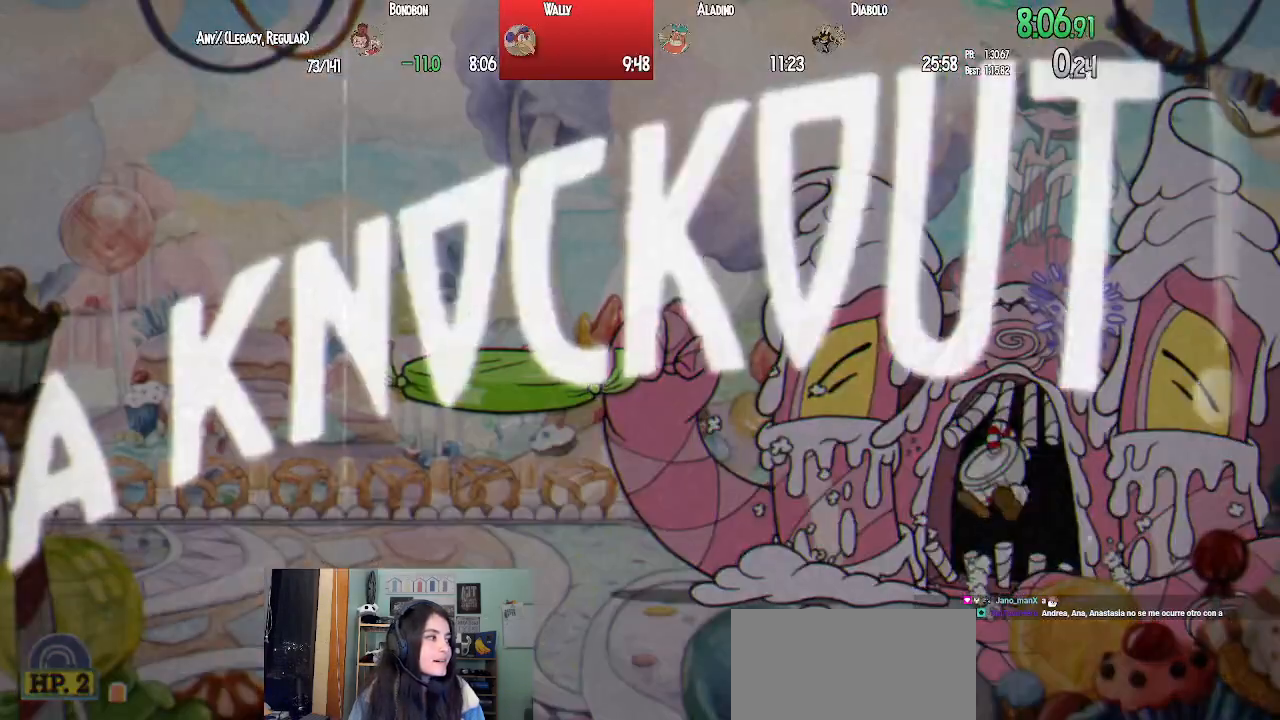
{"dt_ms": 500, "buttons": [], "left_stick": "center", "right_stick": "center", "events": [[33, "SQUARE", "down"], [117, "SQUARE", "up"], [167, "DPAD_UP", "up"], [233, "L1", "up"]]}
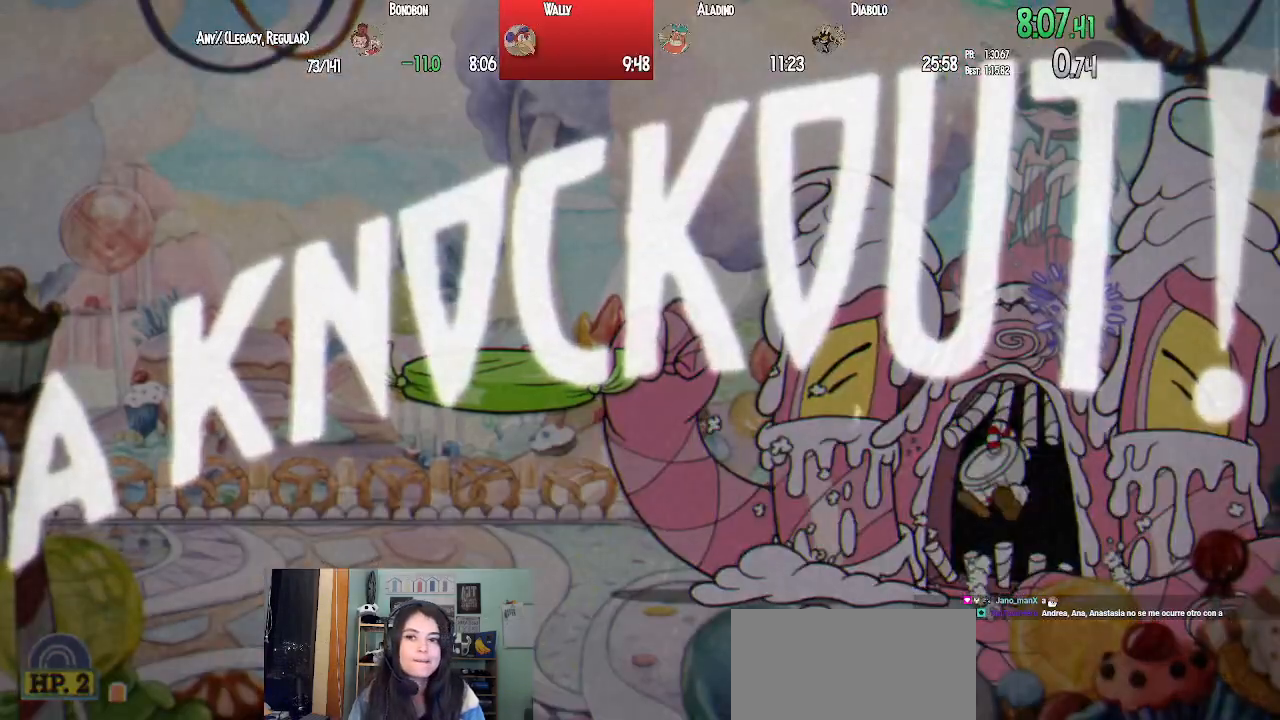
{"dt_ms": 500, "buttons": [], "left_stick": "center", "right_stick": "center", "events": []}
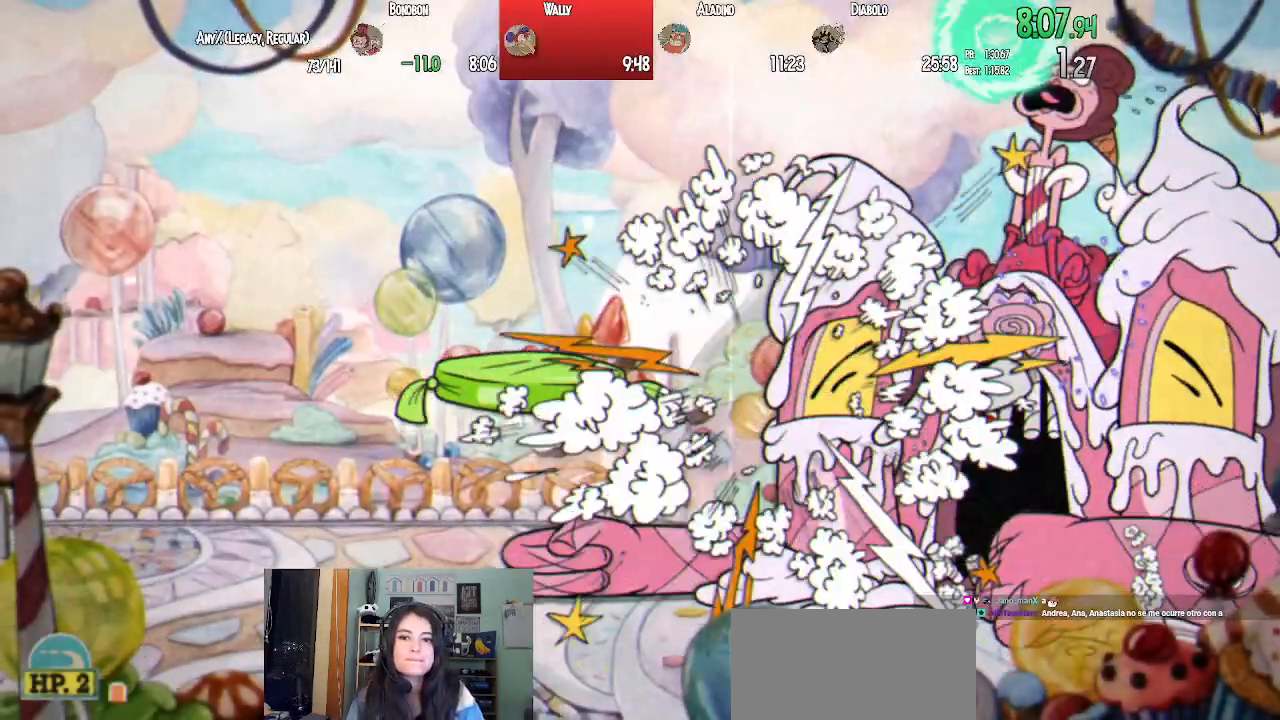
{"dt_ms": 500, "buttons": [], "left_stick": "center", "right_stick": "center", "events": []}
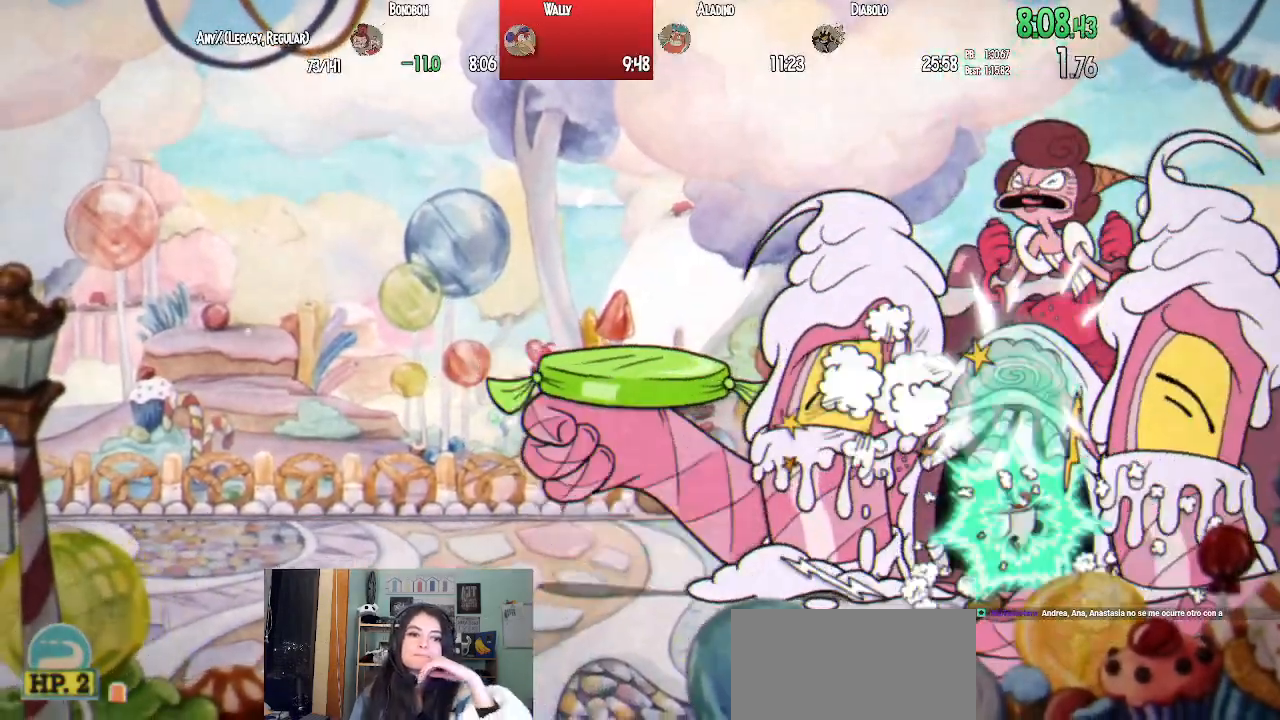
{"dt_ms": 500, "buttons": [], "left_stick": "center", "right_stick": "center", "events": []}
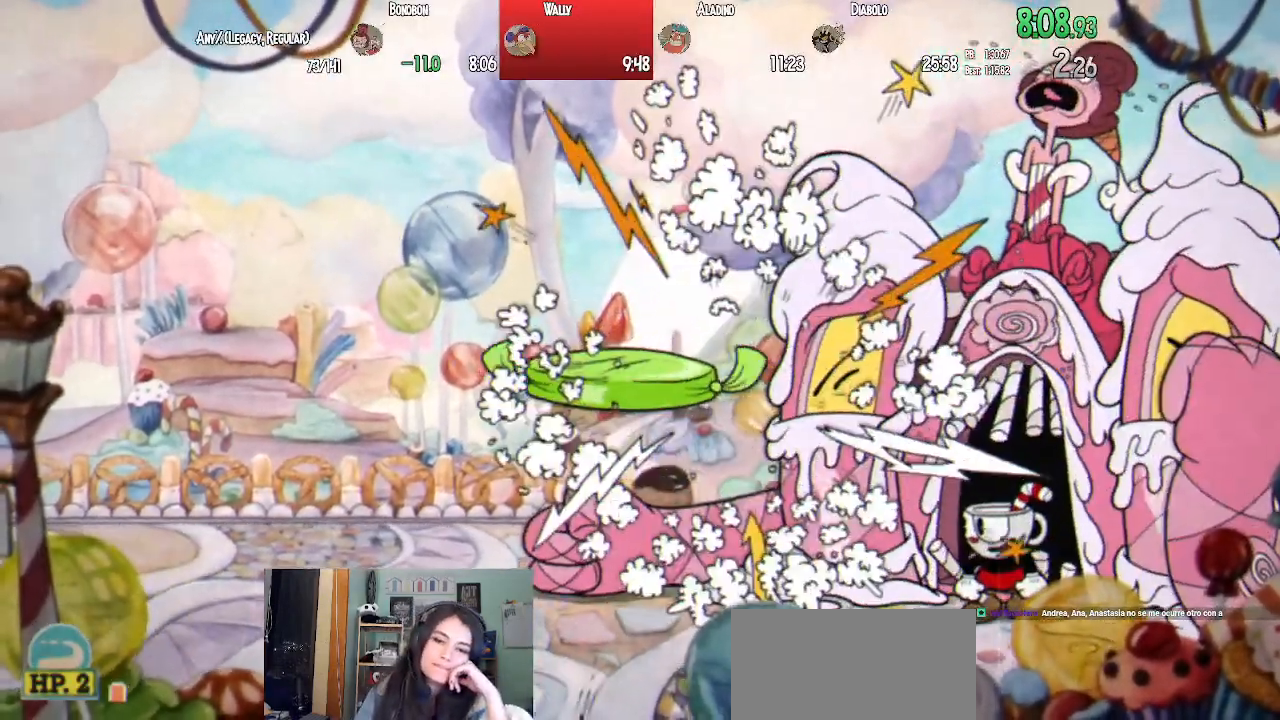
{"dt_ms": 500, "buttons": [], "left_stick": "center", "right_stick": "center", "events": []}
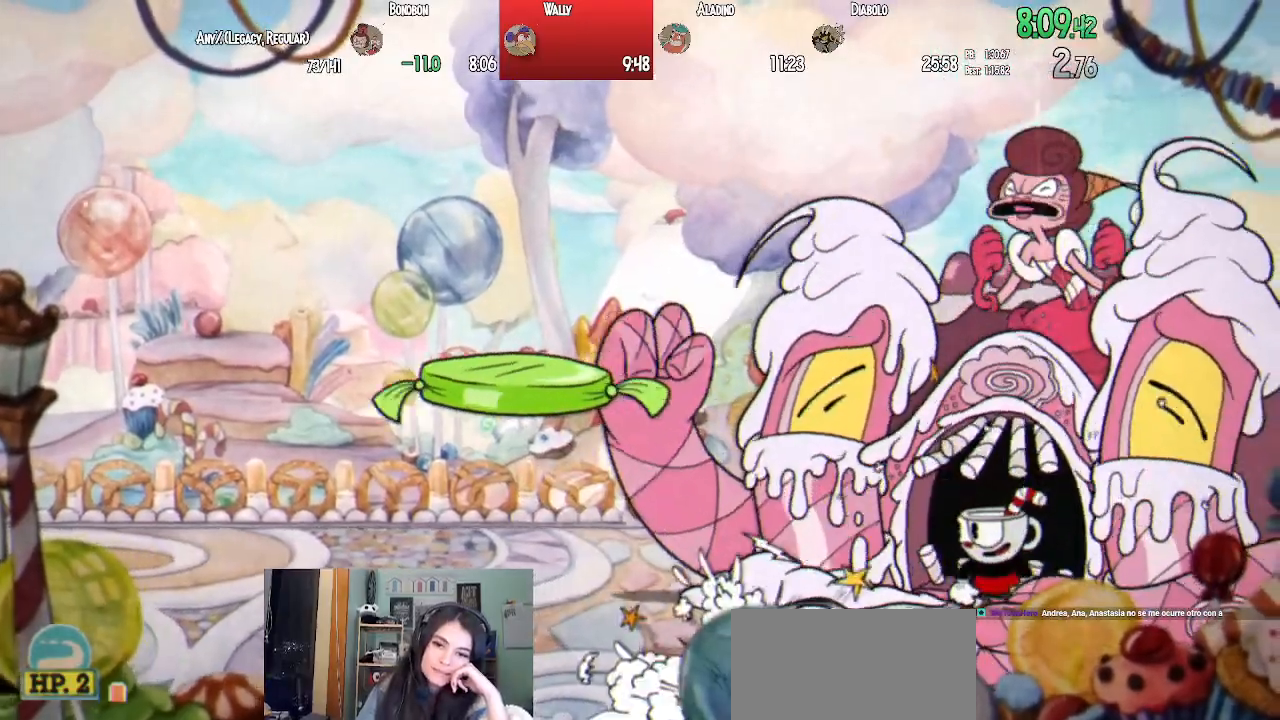
{"dt_ms": 500, "buttons": [], "left_stick": "center", "right_stick": "center", "events": []}
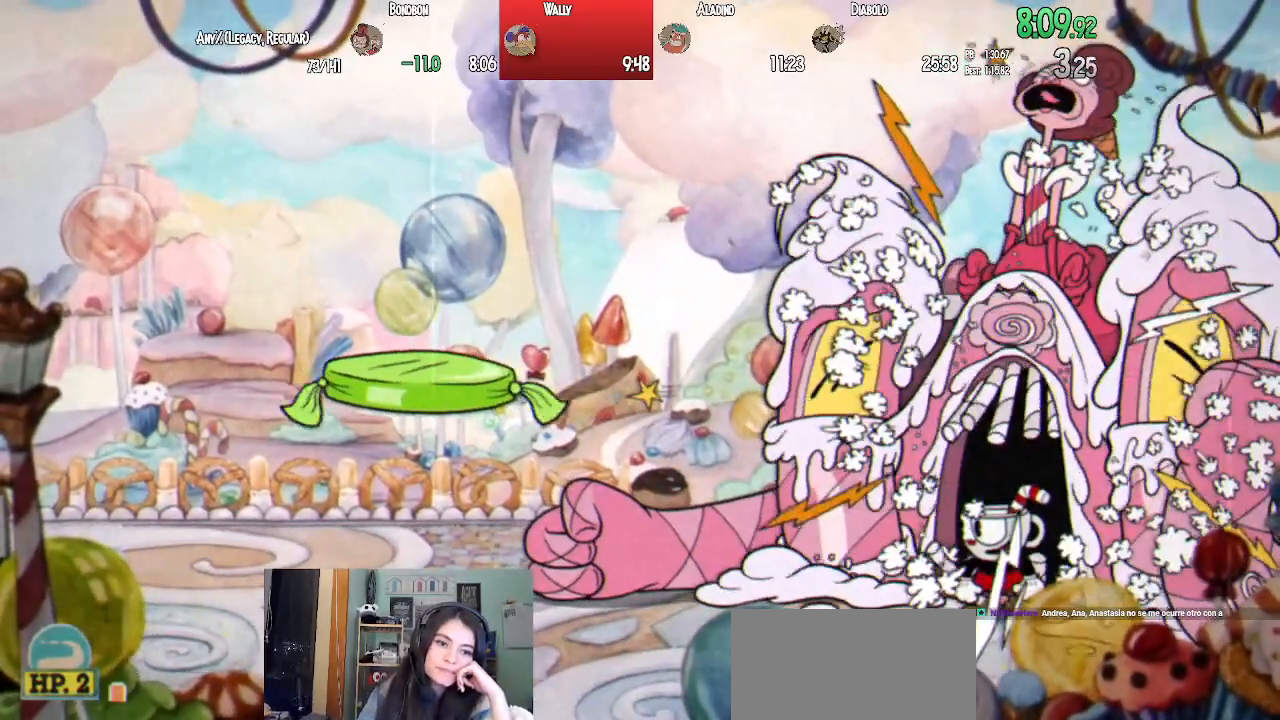
{"dt_ms": 500, "buttons": [], "left_stick": "center", "right_stick": "center", "events": []}
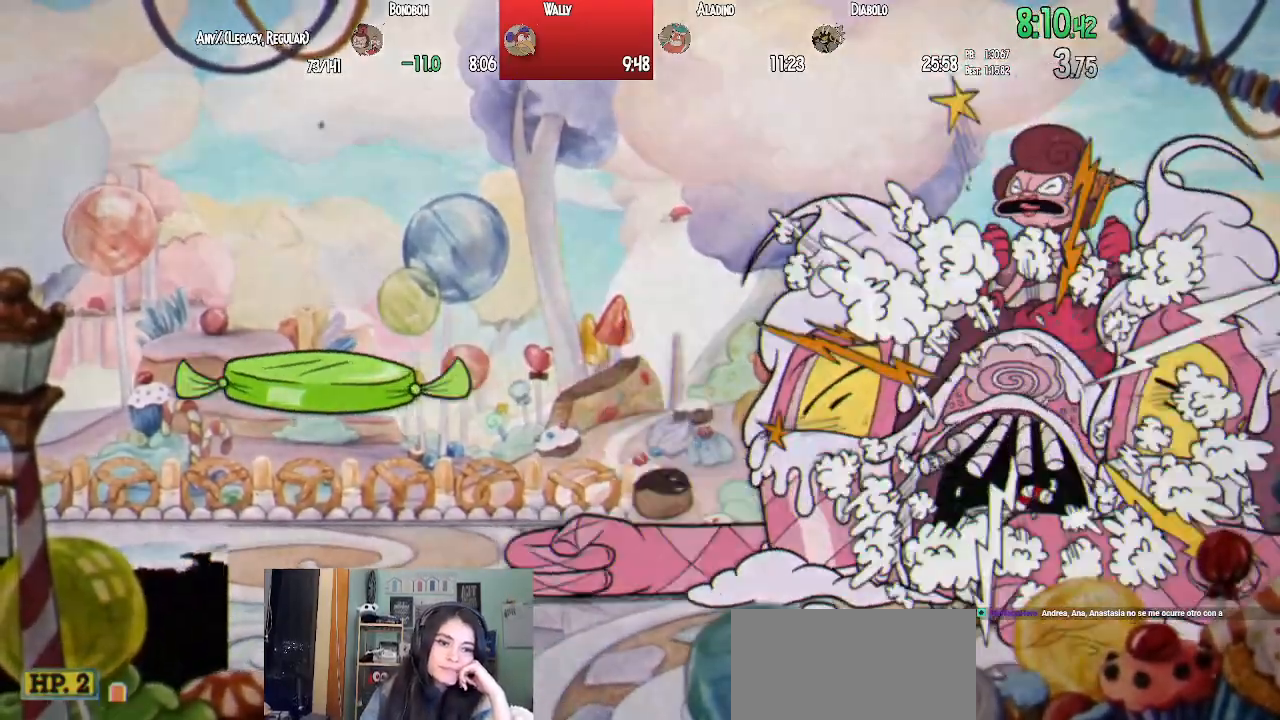
{"dt_ms": 500, "buttons": [], "left_stick": "center", "right_stick": "center", "events": []}
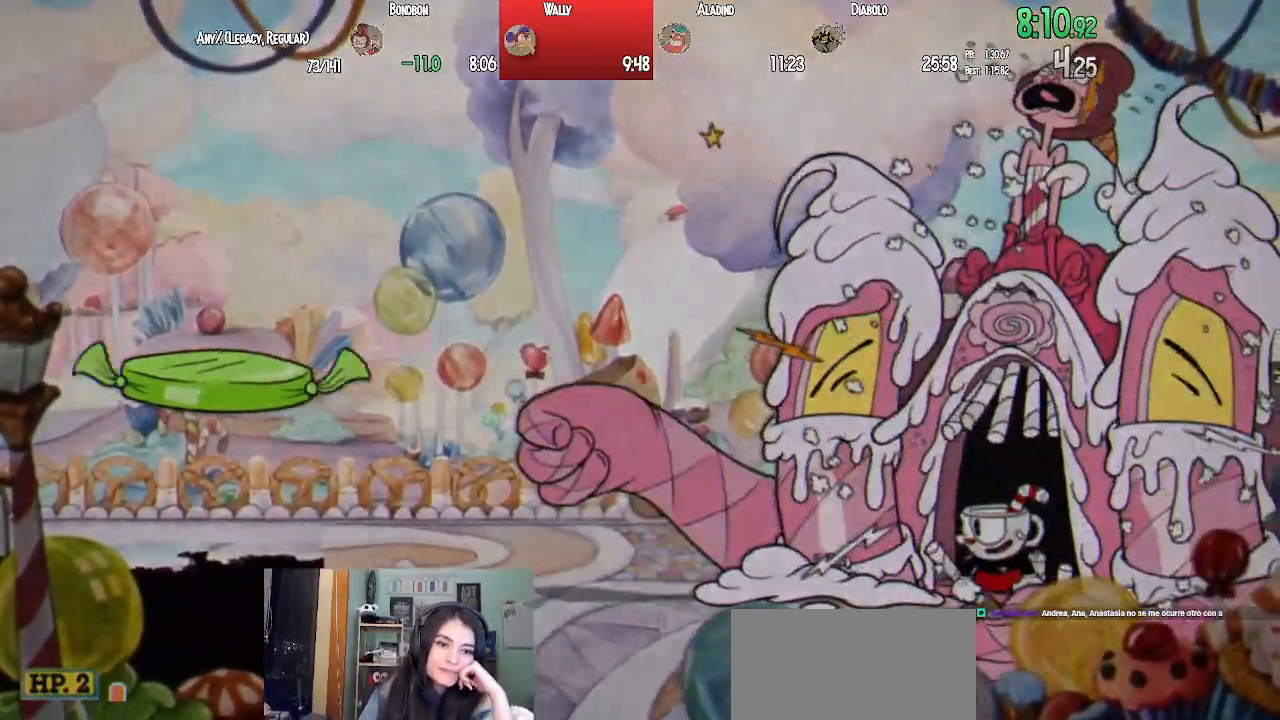
{"dt_ms": 500, "buttons": [], "left_stick": "center", "right_stick": "center", "events": []}
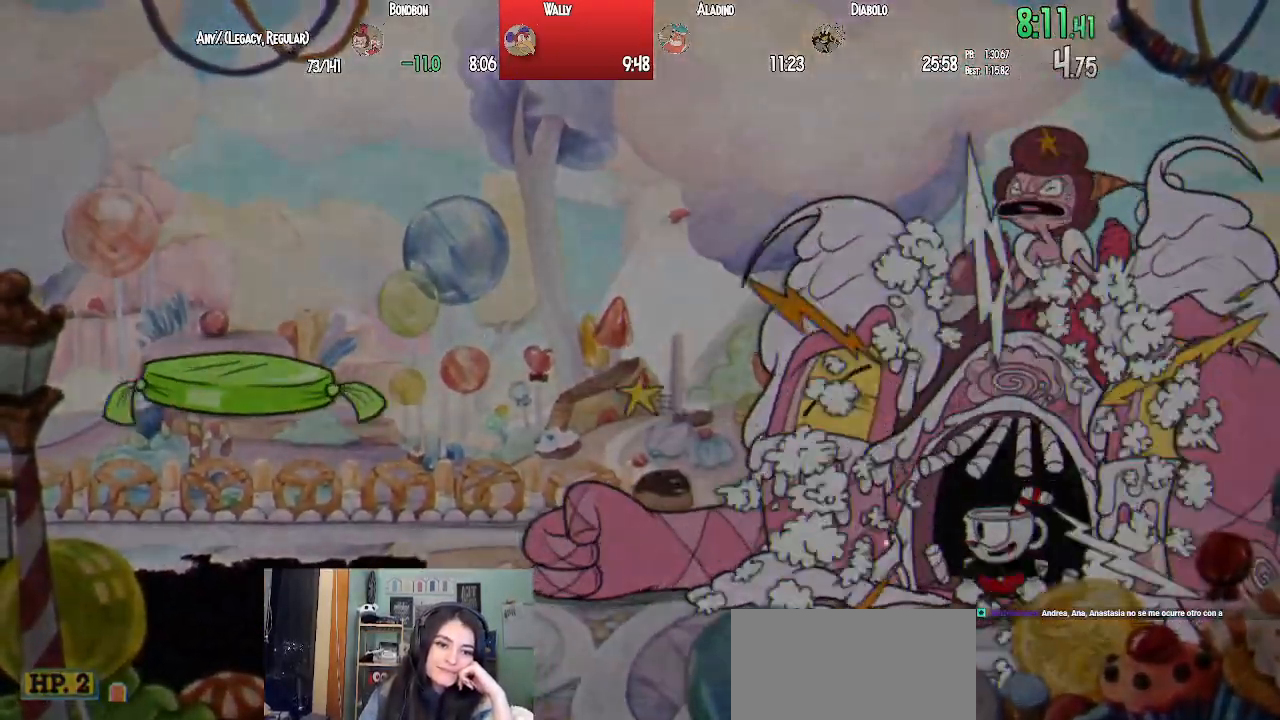
{"dt_ms": 500, "buttons": [], "left_stick": "center", "right_stick": "center", "events": []}
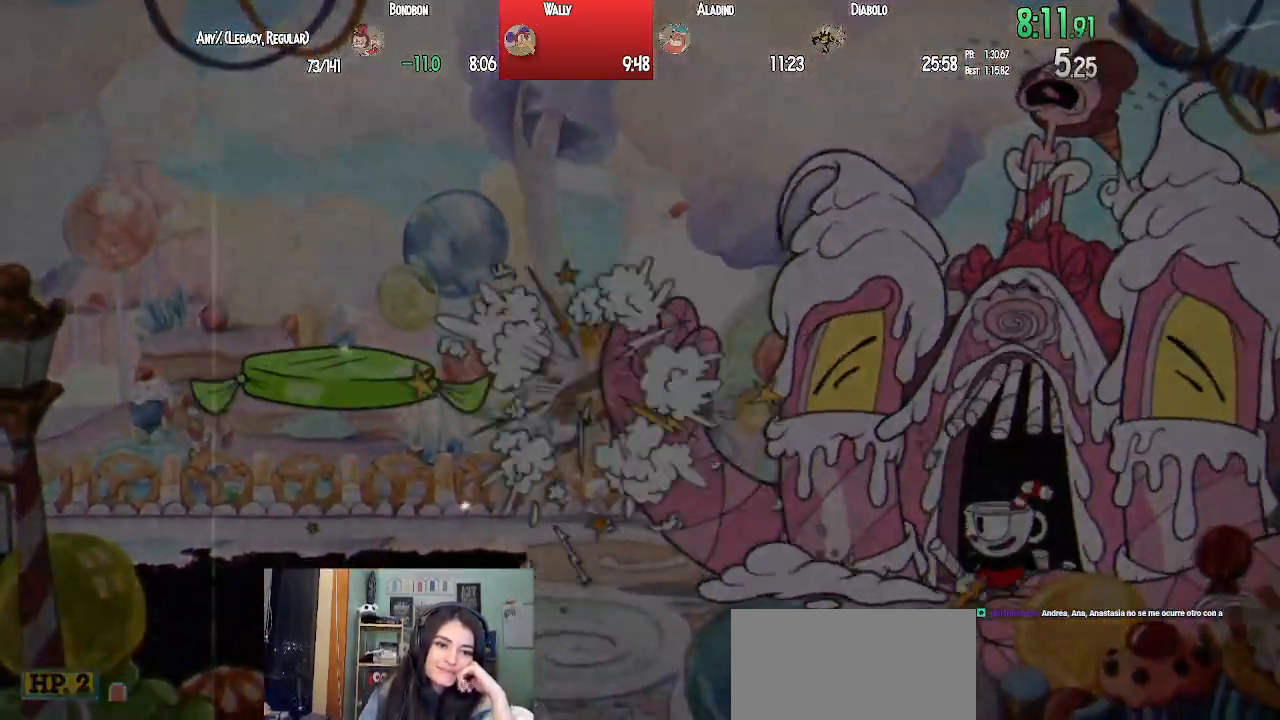
{"dt_ms": 500, "buttons": [], "left_stick": "center", "right_stick": "center", "events": []}